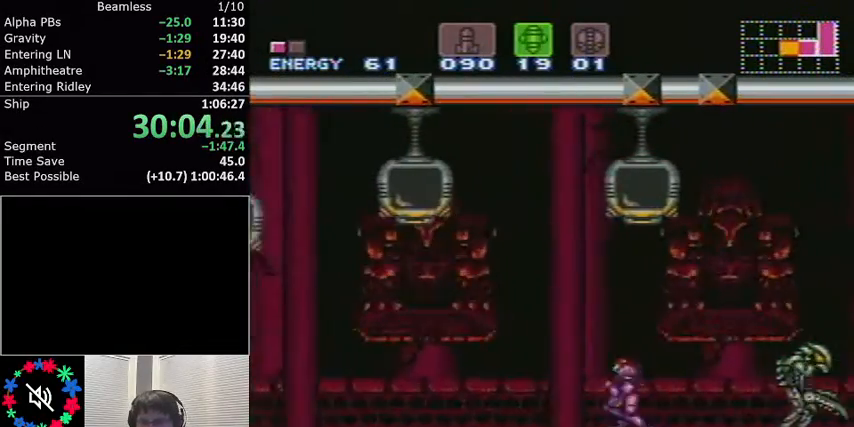
Gameplay with a controller (Nintendo layout); each line is a JSON object with the inputs held at the frame after it. "events" lists button and stick changes between this image and that frame as [ms after this image, input, new state], when the widget could be followed in between. Not read: L3 R3.
{"buttons": ["A", "L1"], "events": [[33, "L1", "up"], [67, "L1", "down"], [167, "DPAD_LEFT", "down"], [267, "DPAD_LEFT", "up"], [400, "A", "down"]]}
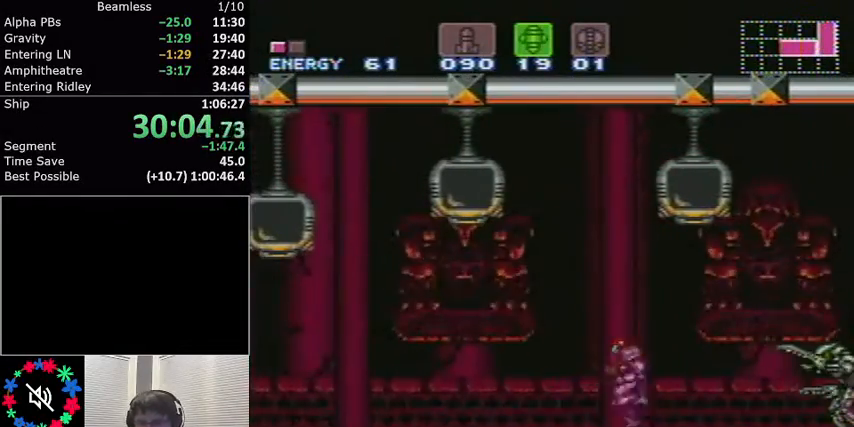
{"buttons": [], "events": [[134, "A", "up"], [167, "L1", "up"], [467, "L1", "down"], [501, "L1", "up"]]}
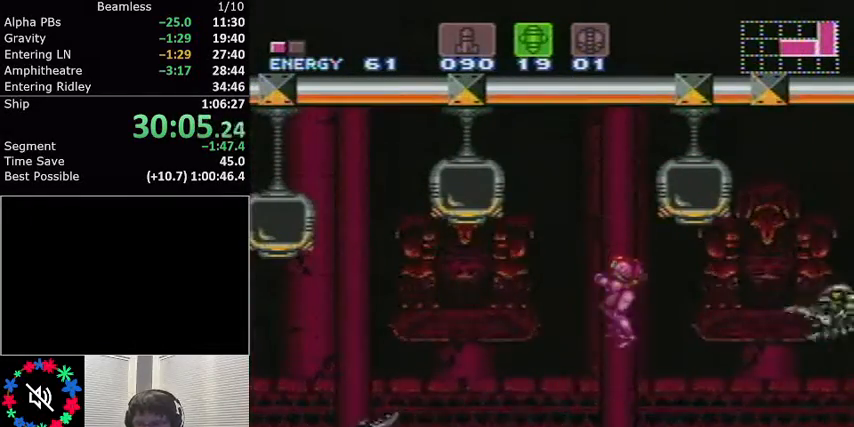
{"buttons": ["L1", "R1", "DPAD_DOWN"], "events": [[66, "L1", "down"], [200, "DPAD_LEFT", "down"], [267, "DPAD_LEFT", "up"], [300, "L1", "up"], [367, "L1", "down"], [467, "DPAD_DOWN", "down"], [467, "R1", "down"]]}
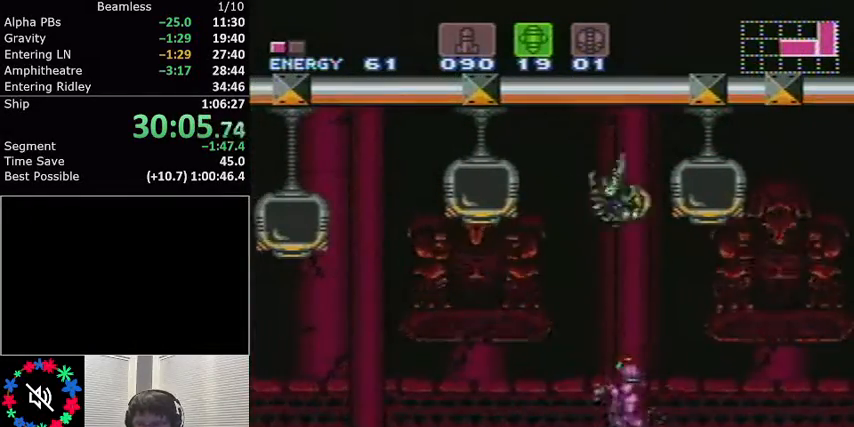
{"buttons": ["L1", "R1"], "events": [[67, "DPAD_DOWN", "up"]]}
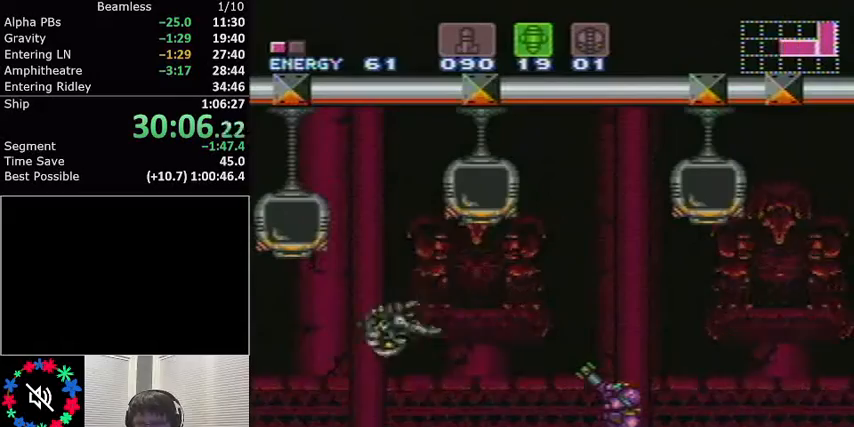
{"buttons": ["L1", "R1"], "events": []}
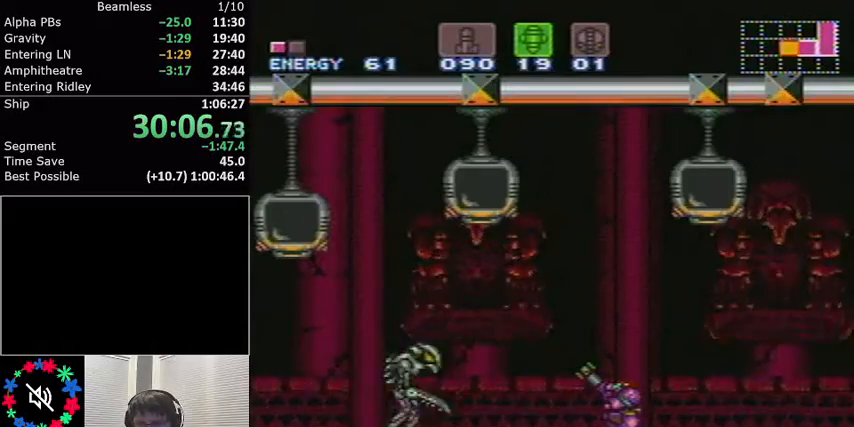
{"buttons": ["L1", "R1"], "events": [[234, "X", "down"], [334, "X", "up"]]}
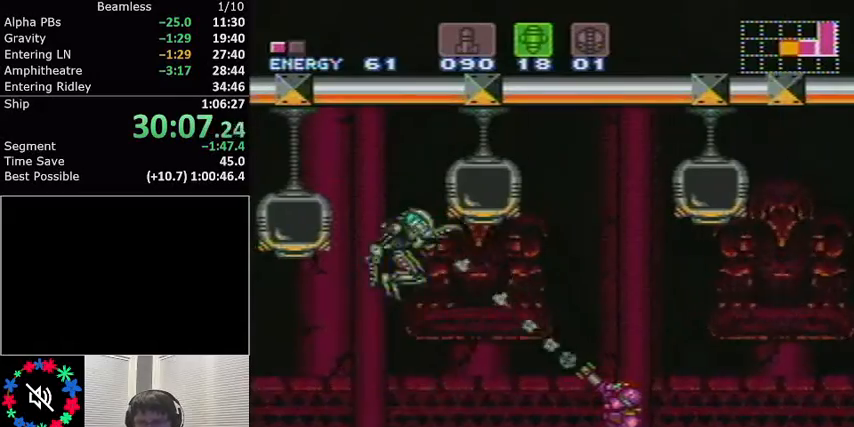
{"buttons": ["X", "L1", "R1"], "events": [[33, "X", "down"], [167, "X", "up"], [400, "X", "down"]]}
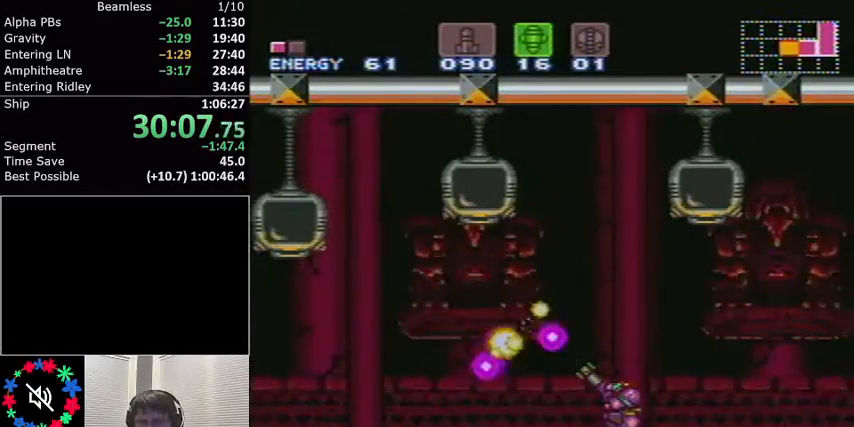
{"buttons": ["L1", "DPAD_LEFT"], "events": [[34, "X", "up"], [67, "R1", "up"], [234, "DPAD_LEFT", "down"], [367, "B", "down"], [467, "B", "up"]]}
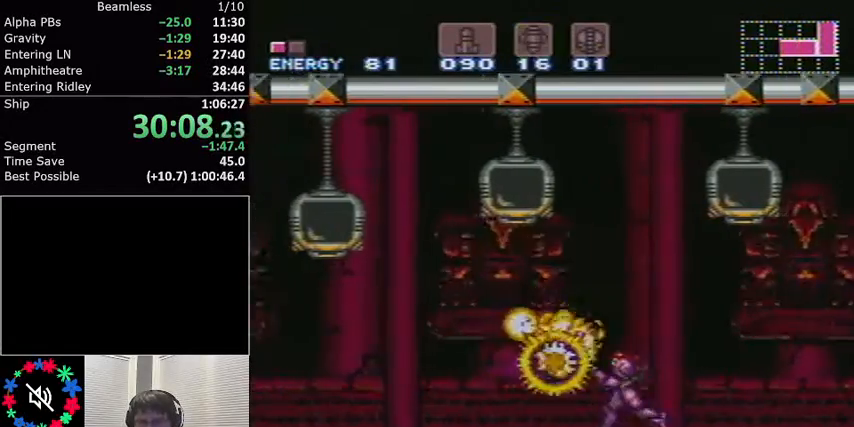
{"buttons": ["L1"], "events": [[100, "A", "down"], [200, "A", "up"], [267, "DPAD_LEFT", "up"], [400, "DPAD_RIGHT", "down"], [467, "DPAD_RIGHT", "up"]]}
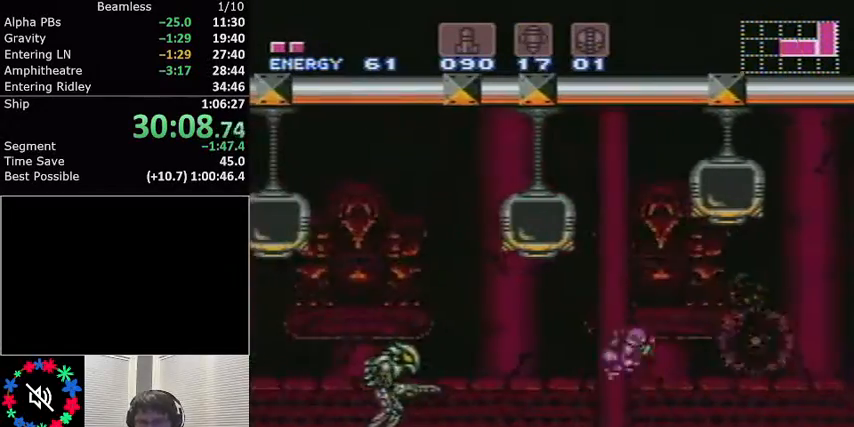
{"buttons": ["L1", "DPAD_LEFT"], "events": [[34, "DPAD_RIGHT", "down"], [301, "DPAD_RIGHT", "up"], [367, "DPAD_LEFT", "down"], [367, "L1", "up"], [434, "L1", "down"]]}
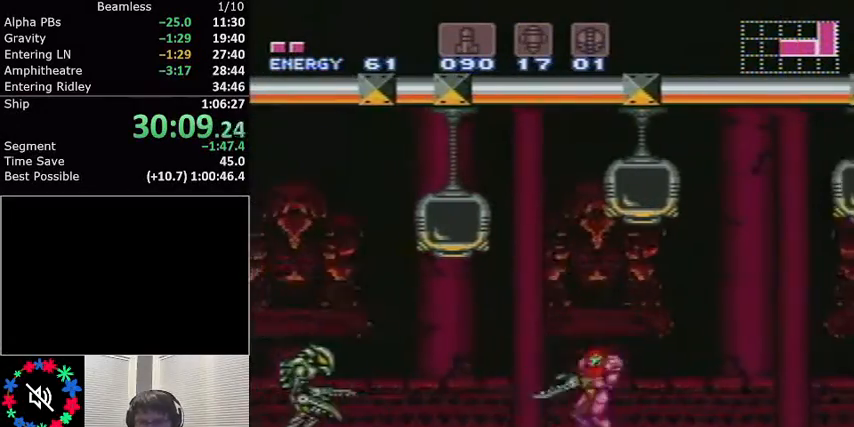
{"buttons": ["DPAD_LEFT"], "events": [[67, "L1", "up"], [100, "DPAD_LEFT", "up"], [300, "DPAD_LEFT", "down"]]}
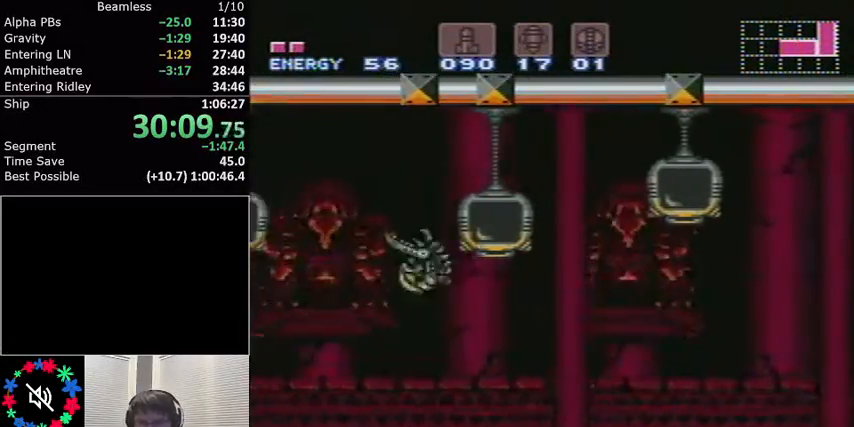
{"buttons": ["DPAD_LEFT"], "events": [[134, "DPAD_LEFT", "up"], [200, "DPAD_LEFT", "down"], [200, "L1", "down"], [334, "L1", "up"]]}
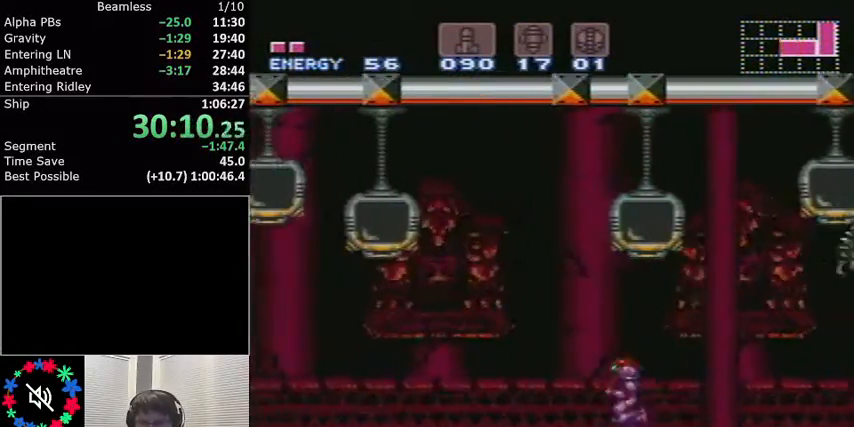
{"buttons": ["L1", "DPAD_LEFT"], "events": [[133, "L1", "down"], [233, "L1", "up"], [333, "L1", "down"]]}
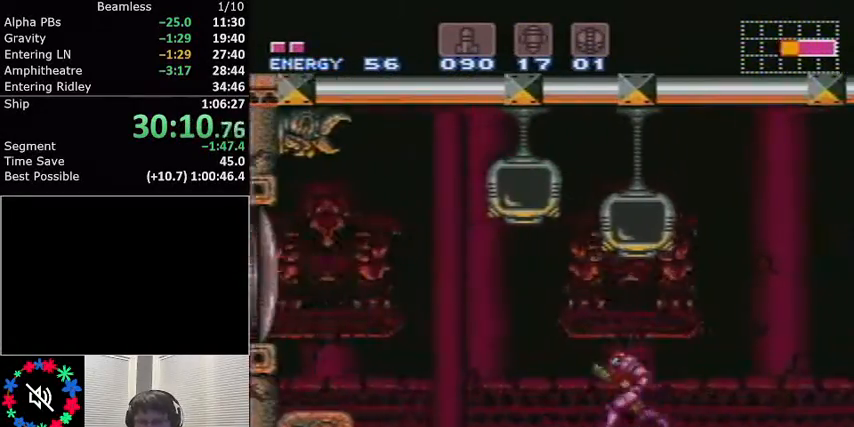
{"buttons": ["L1", "DPAD_RIGHT"], "events": [[267, "DPAD_DOWN", "down"], [267, "DPAD_LEFT", "up"], [367, "DPAD_DOWN", "up"], [367, "DPAD_RIGHT", "down"]]}
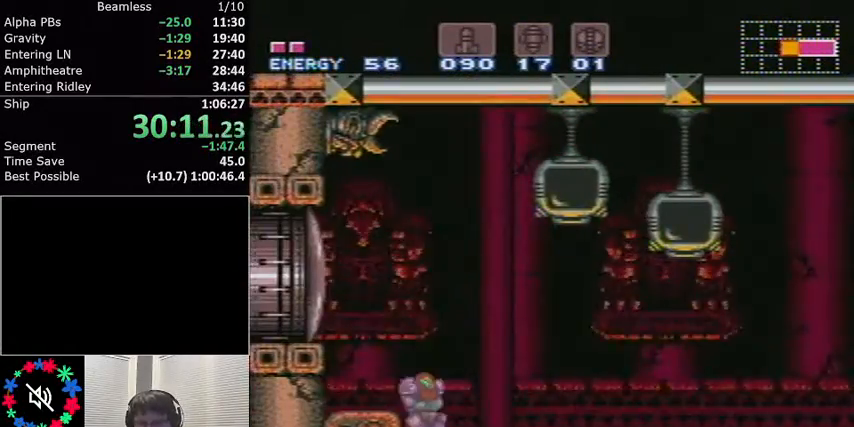
{"buttons": ["L1", "DPAD_RIGHT"], "events": []}
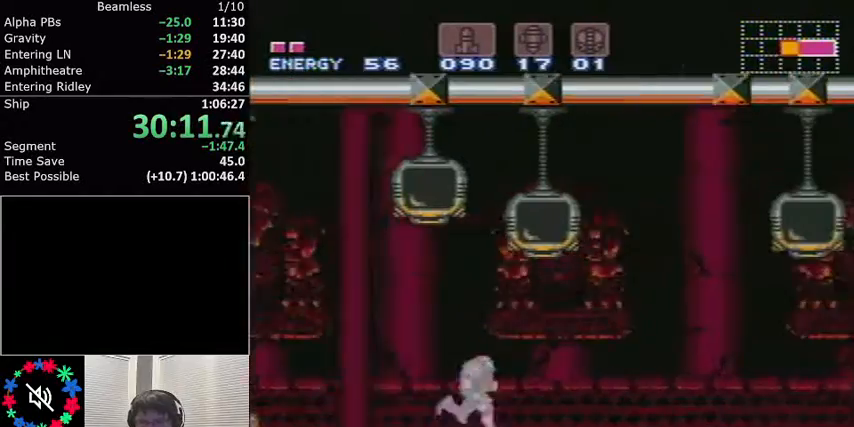
{"buttons": ["L1", "DPAD_RIGHT"], "events": [[67, "A", "down"], [467, "A", "up"]]}
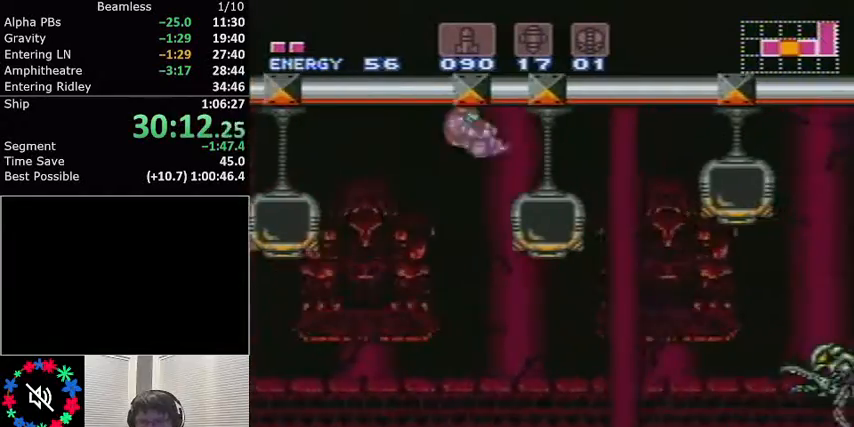
{"buttons": ["A", "L1", "R1", "DPAD_RIGHT"], "events": [[33, "R1", "down"], [100, "A", "down"]]}
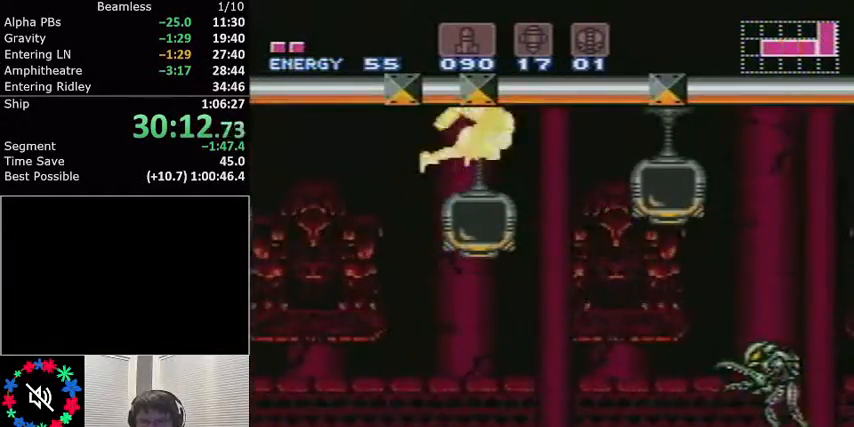
{"buttons": ["L1", "DPAD_RIGHT"], "events": [[67, "R1", "up"], [100, "A", "up"]]}
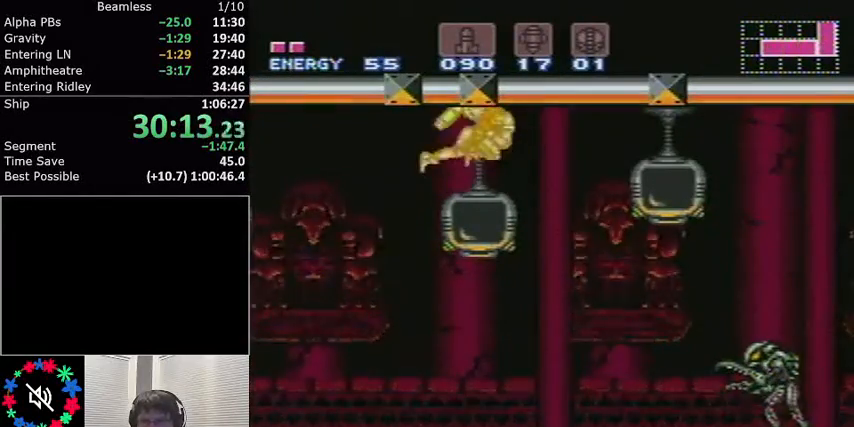
{"buttons": ["L1", "DPAD_RIGHT"], "events": [[267, "DPAD_RIGHT", "up"], [500, "DPAD_RIGHT", "down"]]}
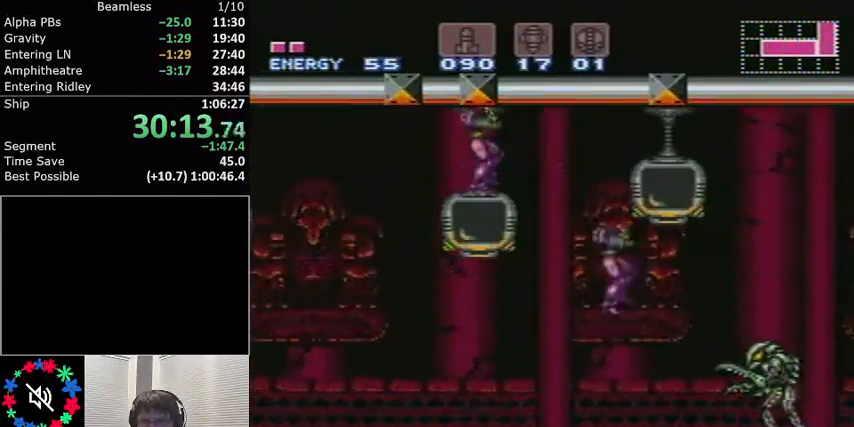
{"buttons": ["L1", "DPAD_RIGHT"], "events": []}
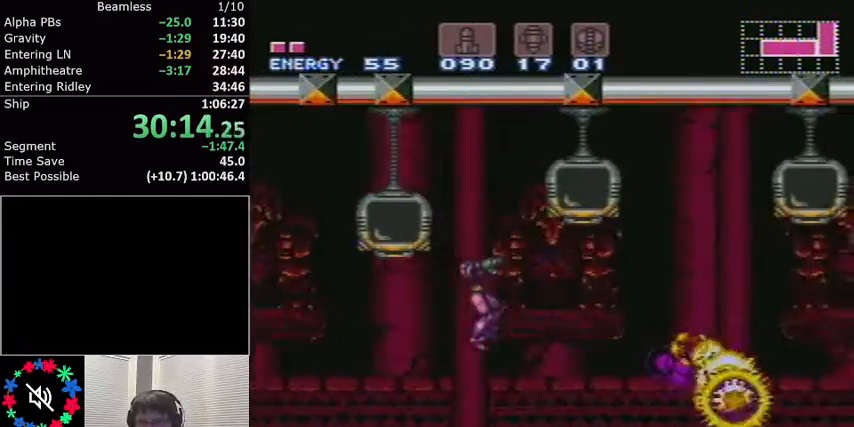
{"buttons": ["L1", "DPAD_RIGHT"], "events": []}
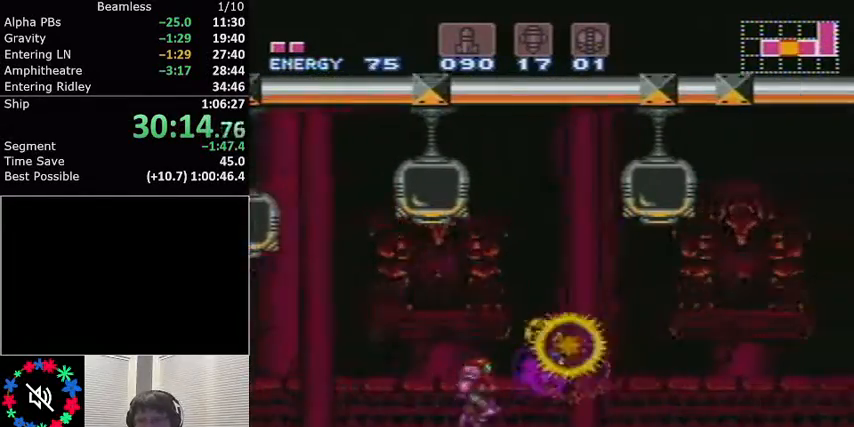
{"buttons": ["L1", "DPAD_LEFT"], "events": [[67, "A", "down"], [100, "DPAD_RIGHT", "up"], [167, "A", "up"], [267, "DPAD_LEFT", "down"]]}
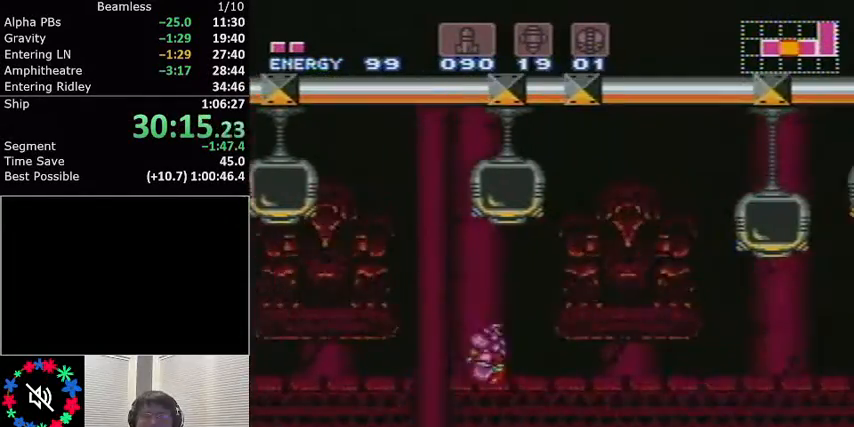
{"buttons": ["L1", "DPAD_LEFT"], "events": []}
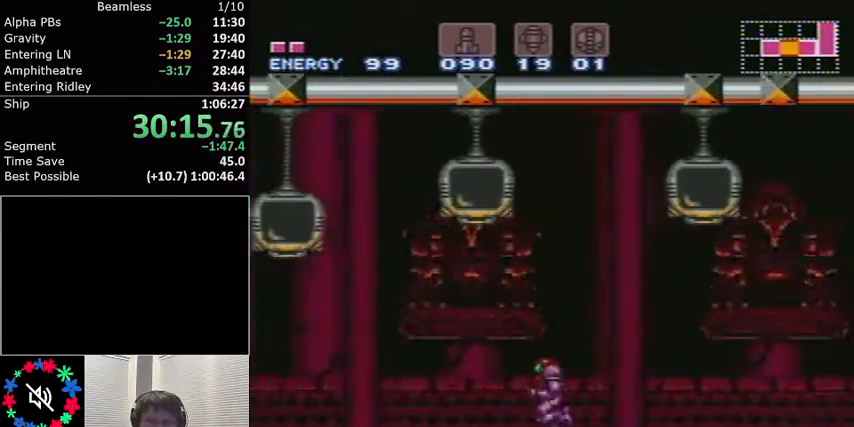
{"buttons": ["L1", "DPAD_LEFT"], "events": []}
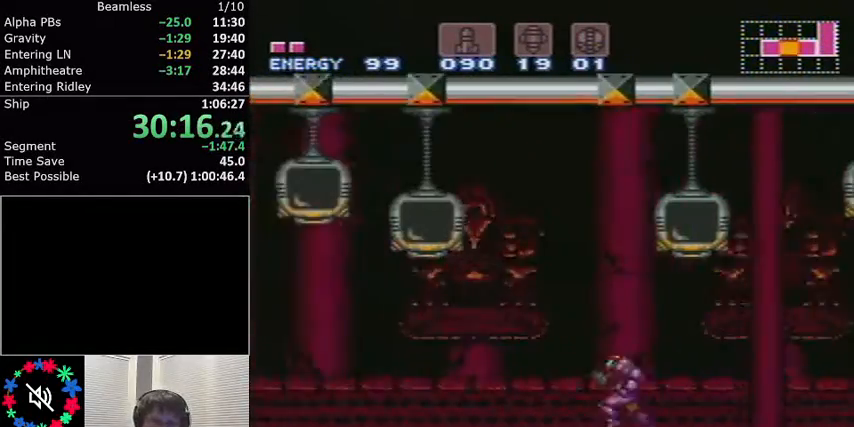
{"buttons": ["L1", "DPAD_LEFT"], "events": [[200, "A", "down"], [434, "A", "up"]]}
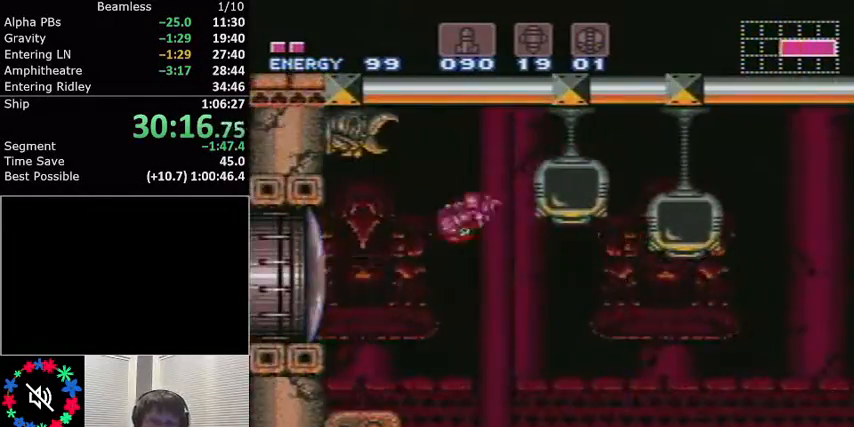
{"buttons": ["L1", "DPAD_LEFT"], "events": [[34, "X", "down"], [67, "DPAD_LEFT", "up"], [100, "X", "up"], [200, "DPAD_LEFT", "down"]]}
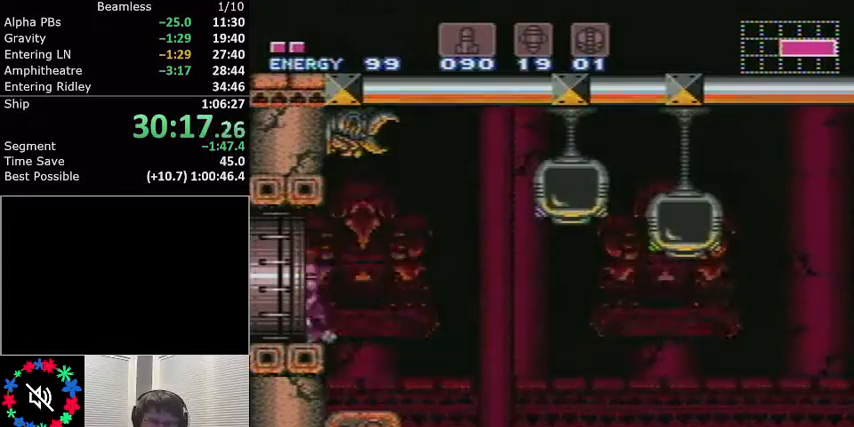
{"buttons": ["L1", "DPAD_LEFT"], "events": []}
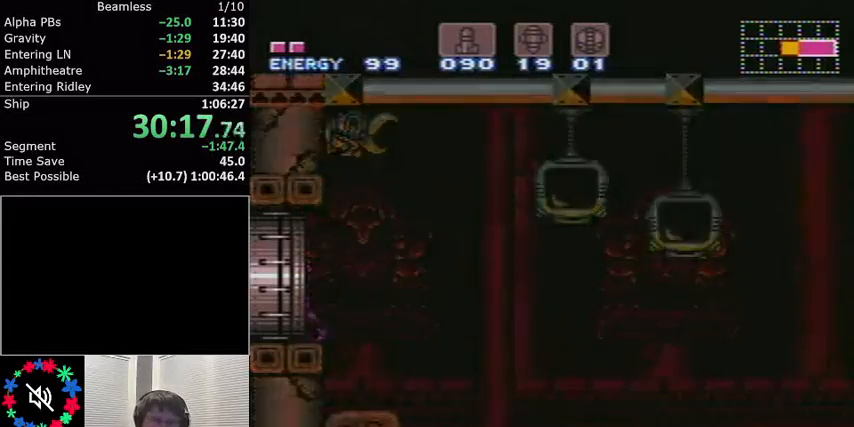
{"buttons": ["L1", "DPAD_LEFT"], "events": [[34, "DPAD_LEFT", "up"], [134, "DPAD_LEFT", "down"]]}
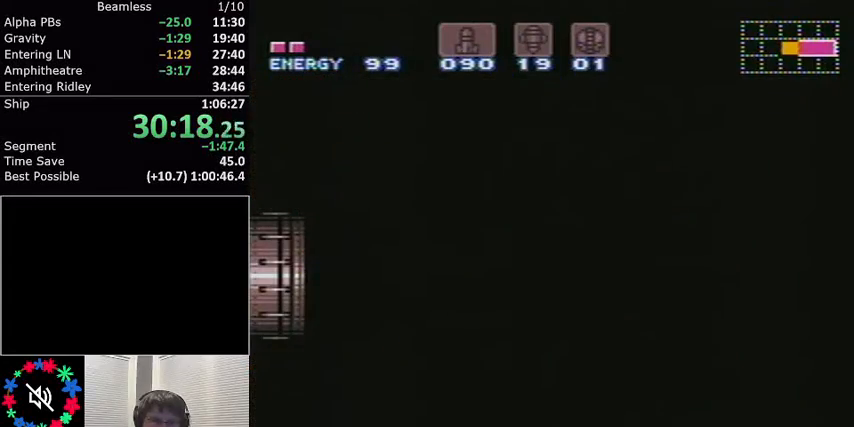
{"buttons": ["L1", "DPAD_LEFT"], "events": []}